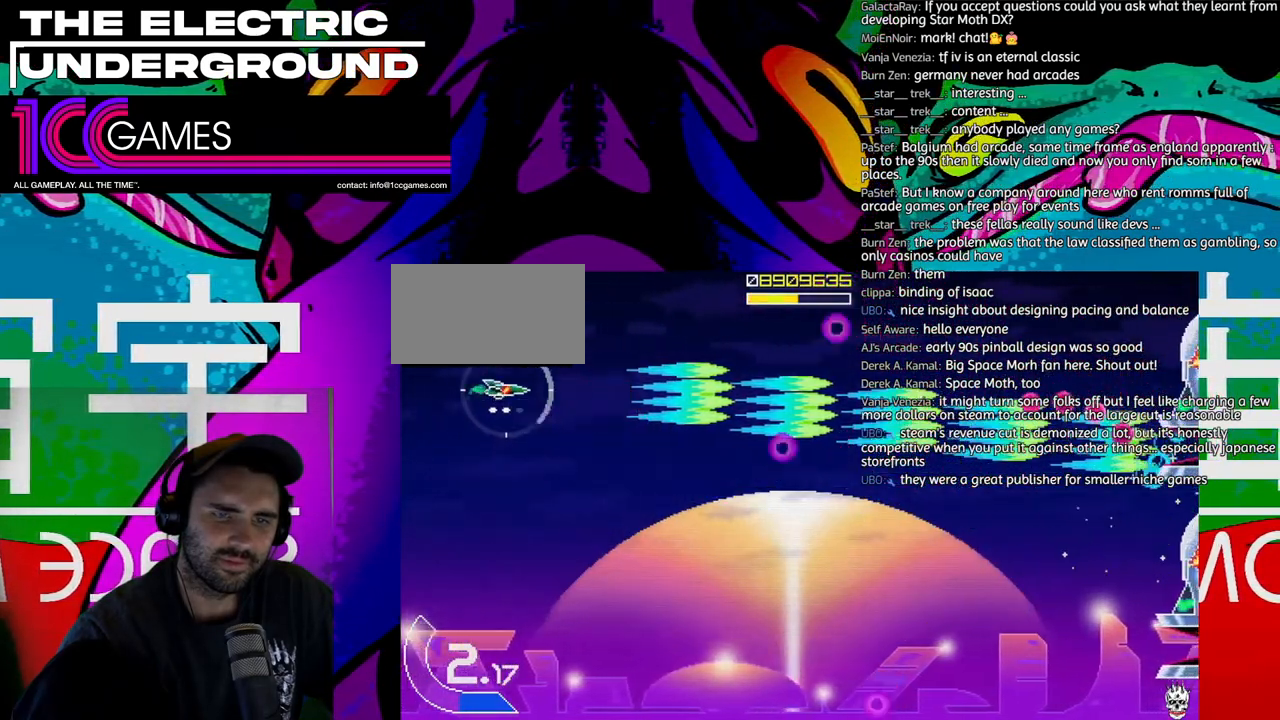
Gameplay with a controller (arcade stick); each line is a JSON object with the inputs held at the frame after it. "events" lists button and stick changes between this image and that frame as [ms after this image, input, new state], when the widget could be followed in between. Not read: L3 R3 other_buttons.
{"buttons": ["SQUARE", "TRIANGLE"], "left_stick": "center", "events": [[33, "left_stick", "down-right"], [267, "left_stick", "center"], [333, "left_stick", "up"], [467, "left_stick", "center"]]}
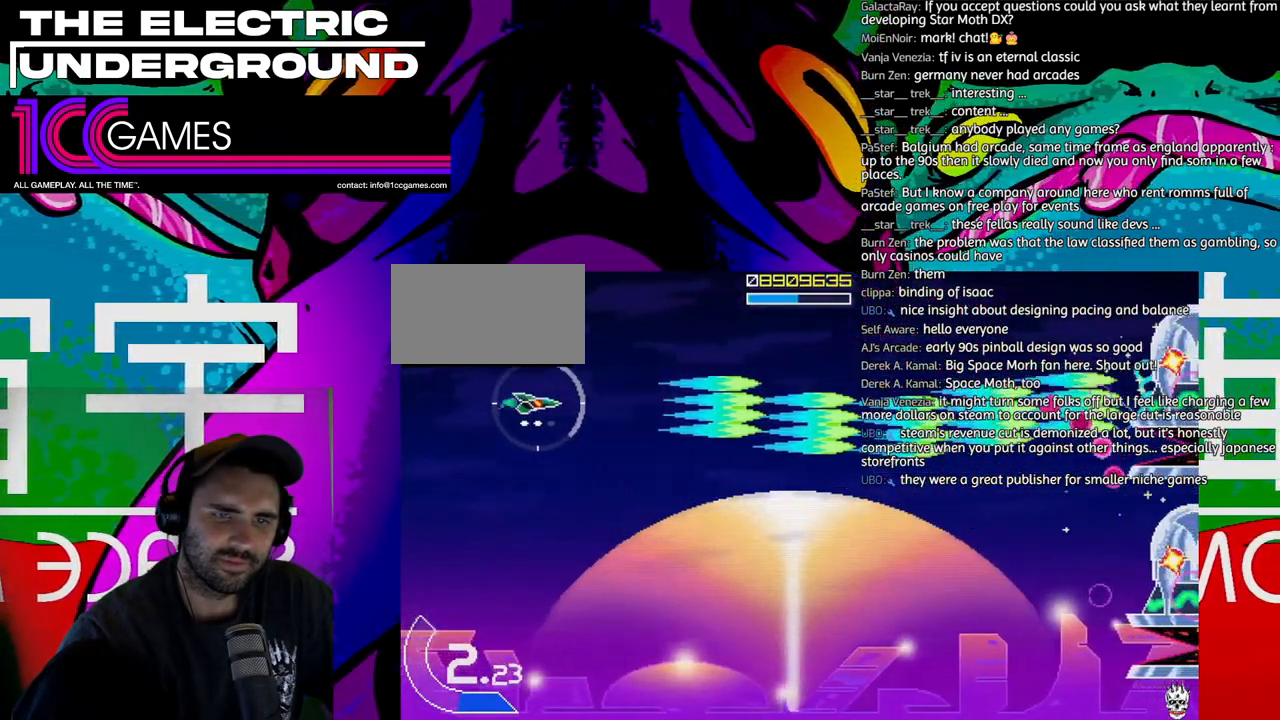
{"buttons": ["SQUARE", "TRIANGLE"], "left_stick": "center", "events": []}
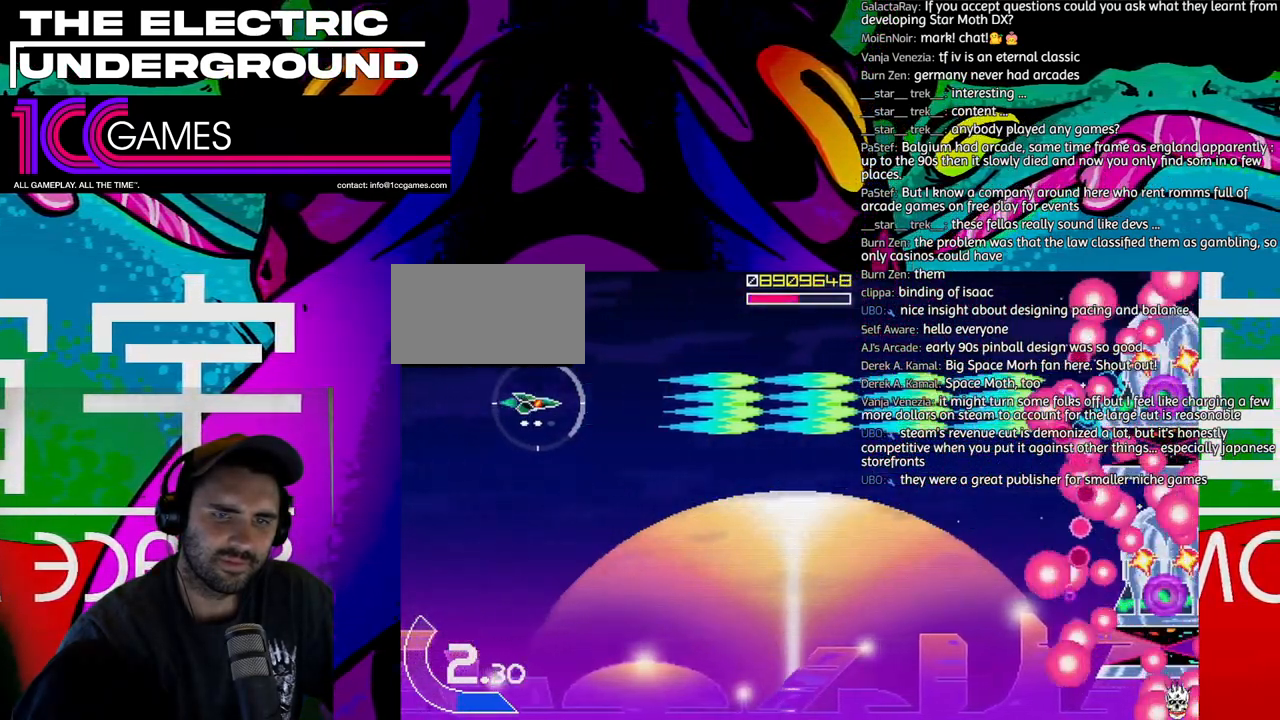
{"buttons": ["SQUARE", "TRIANGLE"], "left_stick": "center", "events": []}
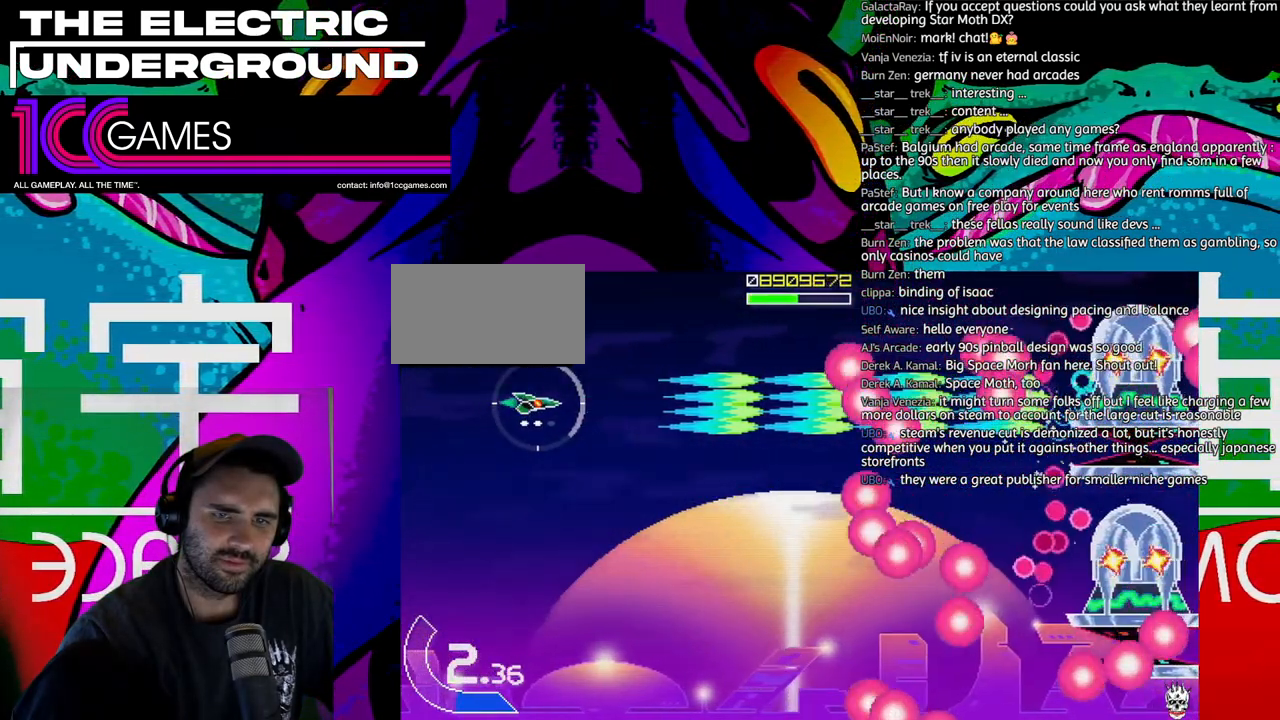
{"buttons": ["SQUARE", "TRIANGLE"], "left_stick": "center", "events": [[167, "left_stick", "left"], [367, "left_stick", "center"]]}
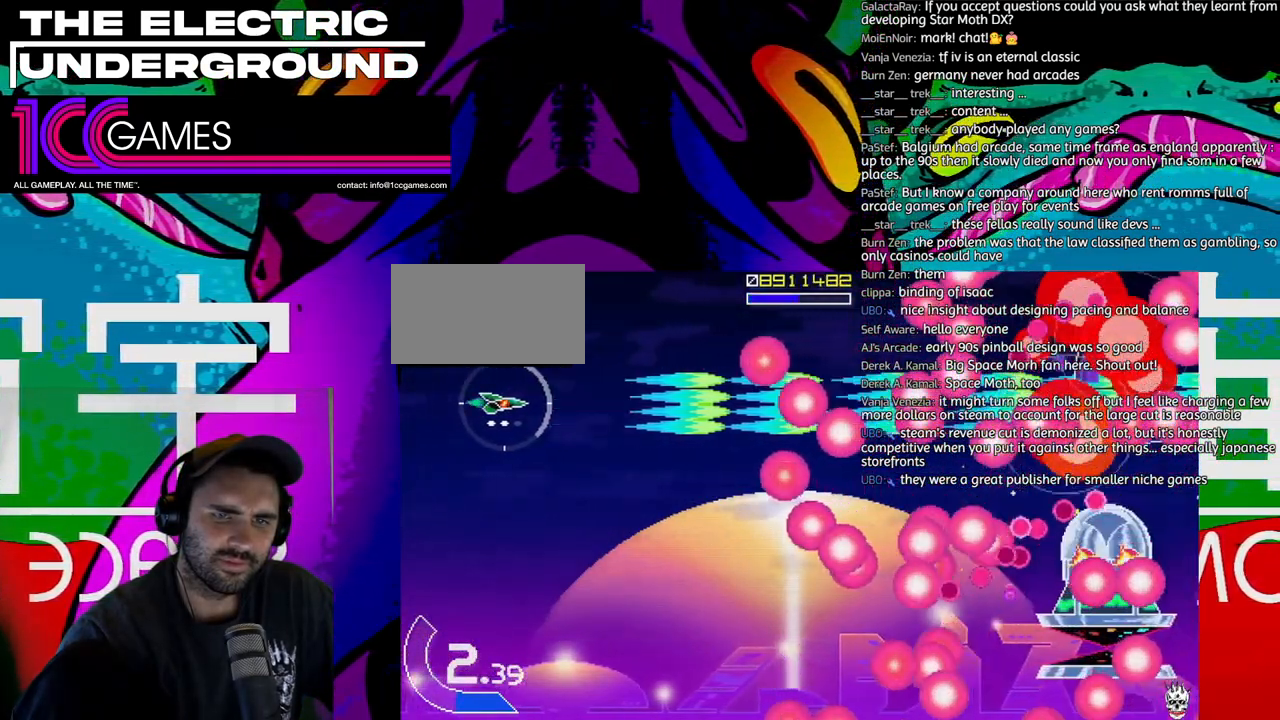
{"buttons": ["SQUARE", "TRIANGLE"], "left_stick": "down", "events": [[67, "left_stick", "down"]]}
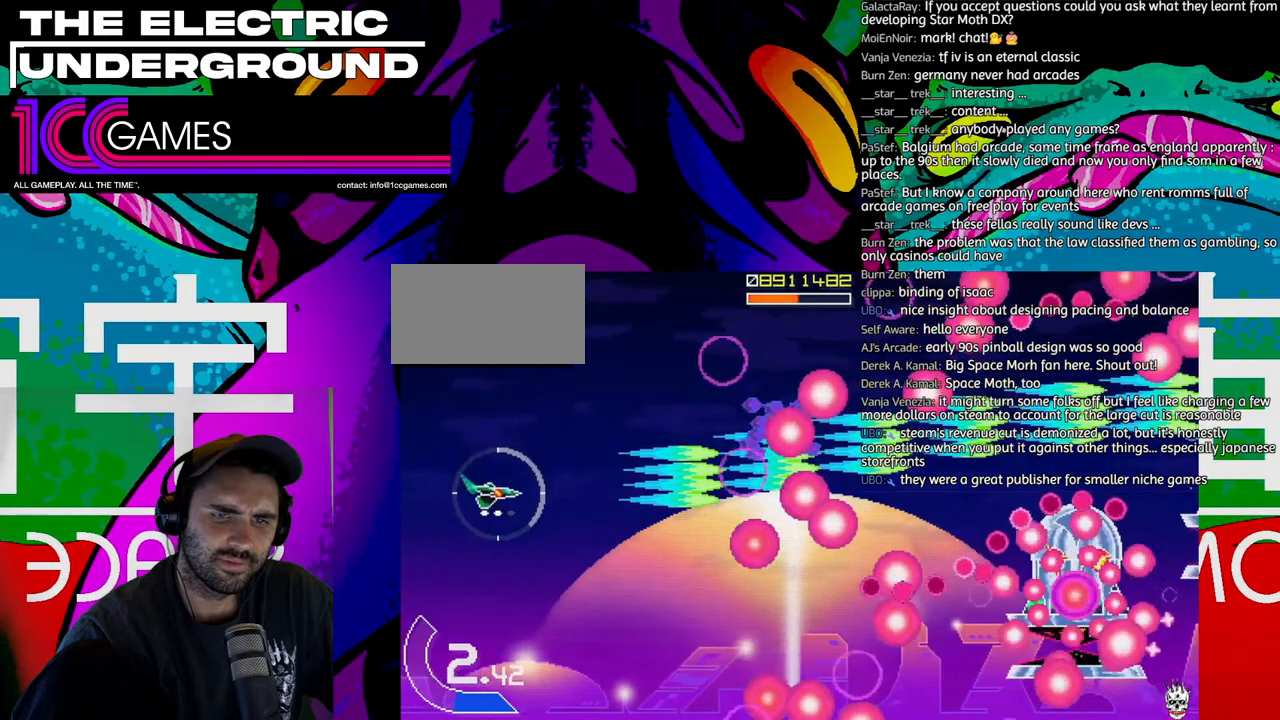
{"buttons": ["SQUARE", "TRIANGLE"], "left_stick": "center", "events": [[233, "left_stick", "down-left"], [367, "left_stick", "down"], [467, "left_stick", "center"]]}
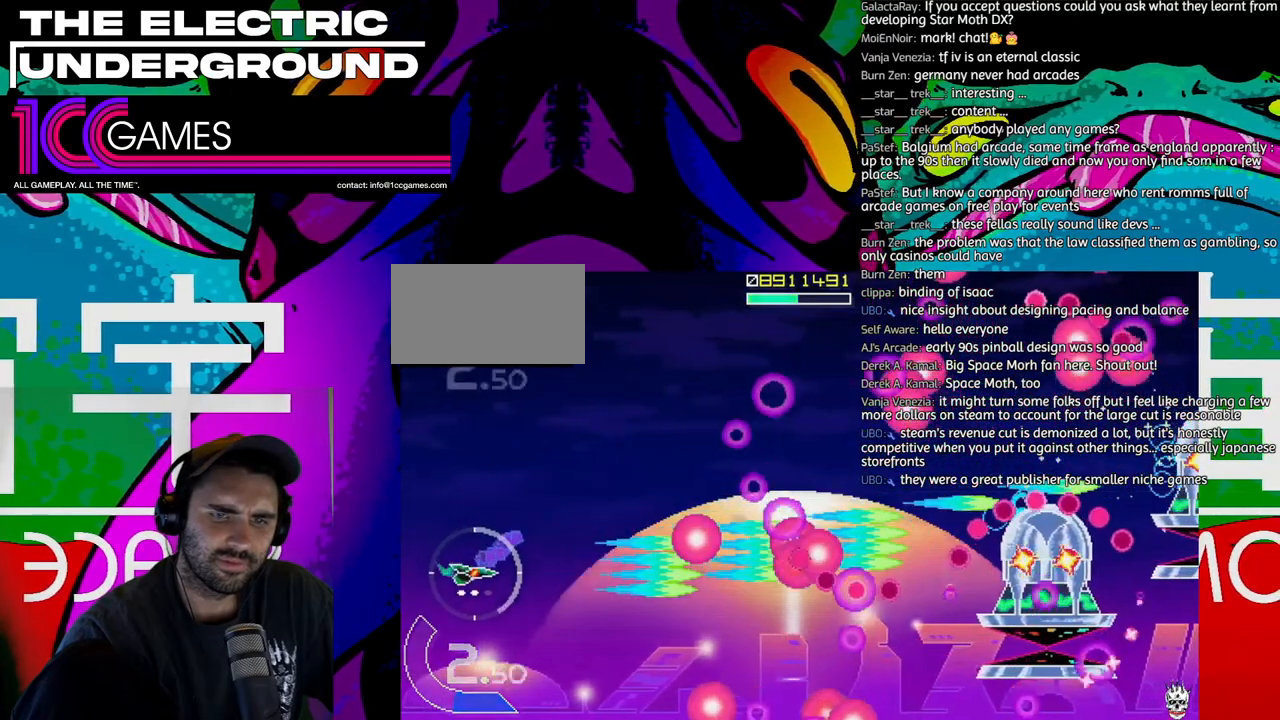
{"buttons": ["SQUARE", "TRIANGLE"], "left_stick": "center", "events": []}
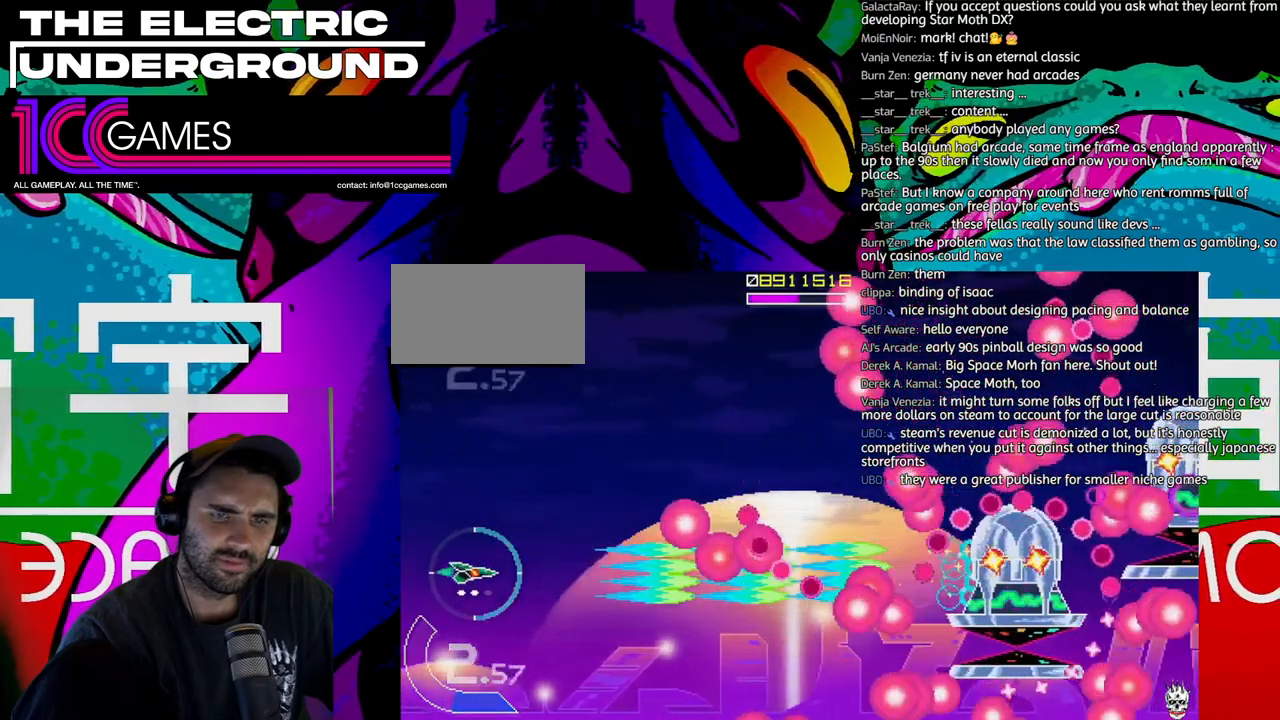
{"buttons": ["SQUARE", "TRIANGLE"], "left_stick": "center", "events": []}
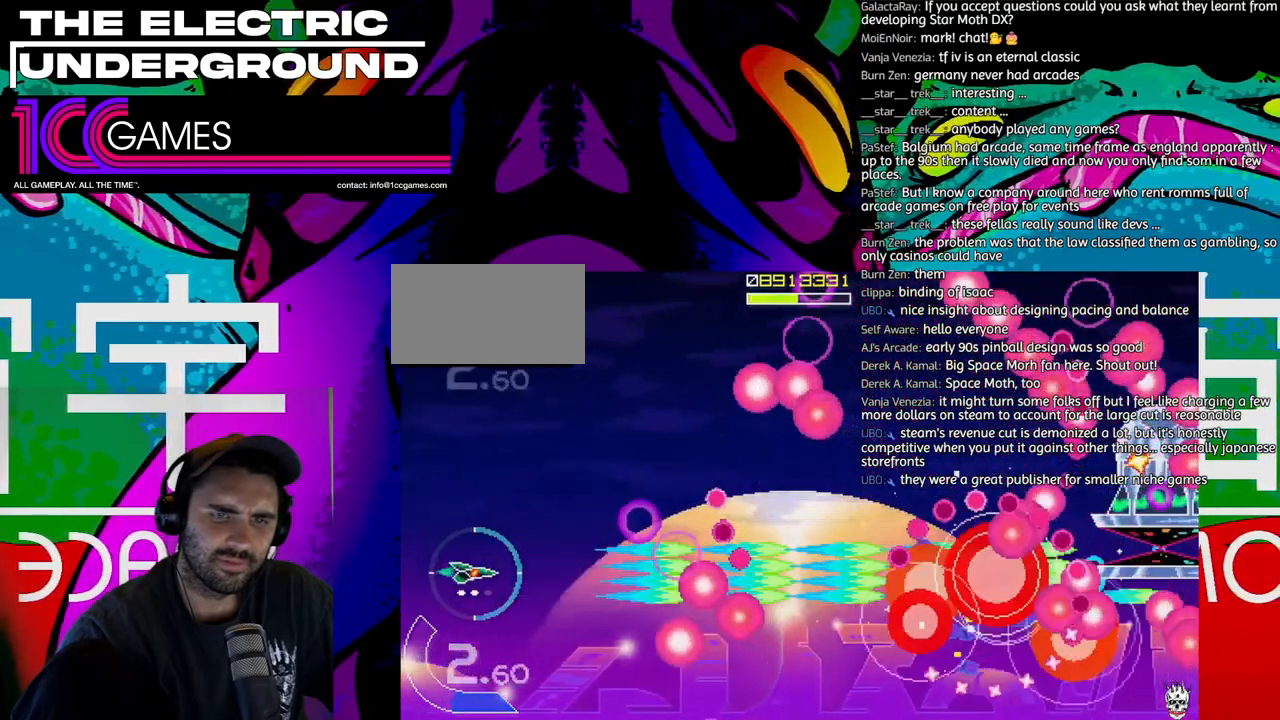
{"buttons": ["SQUARE", "TRIANGLE"], "left_stick": "up", "events": [[100, "left_stick", "up-left"], [267, "left_stick", "center"], [400, "left_stick", "up"]]}
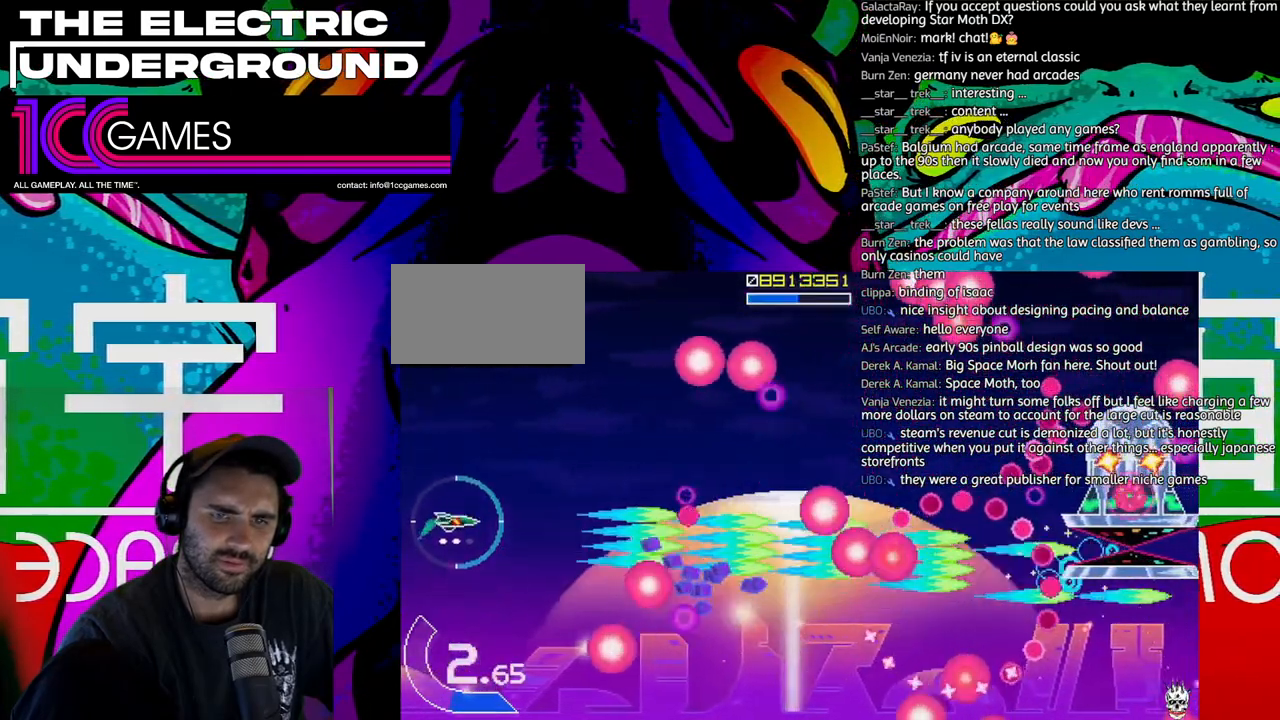
{"buttons": ["SQUARE", "TRIANGLE"], "left_stick": "center", "events": [[467, "left_stick", "center"]]}
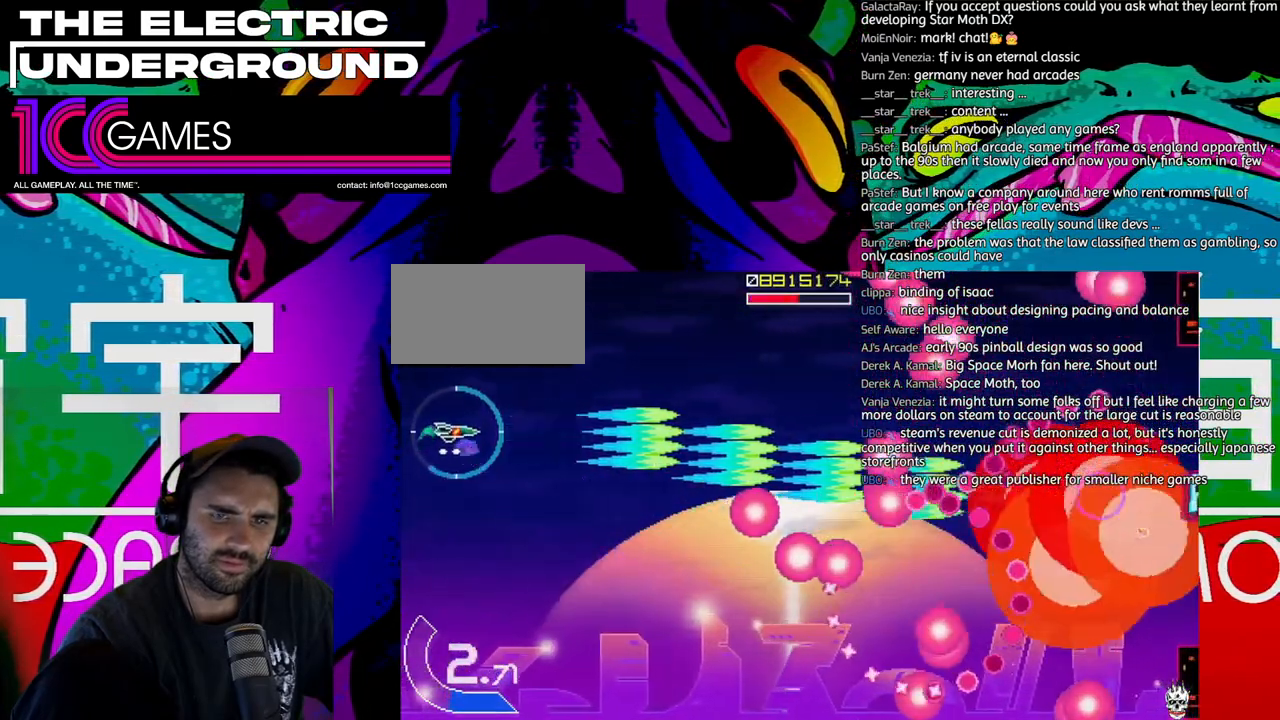
{"buttons": ["SQUARE", "TRIANGLE"], "left_stick": "center", "events": []}
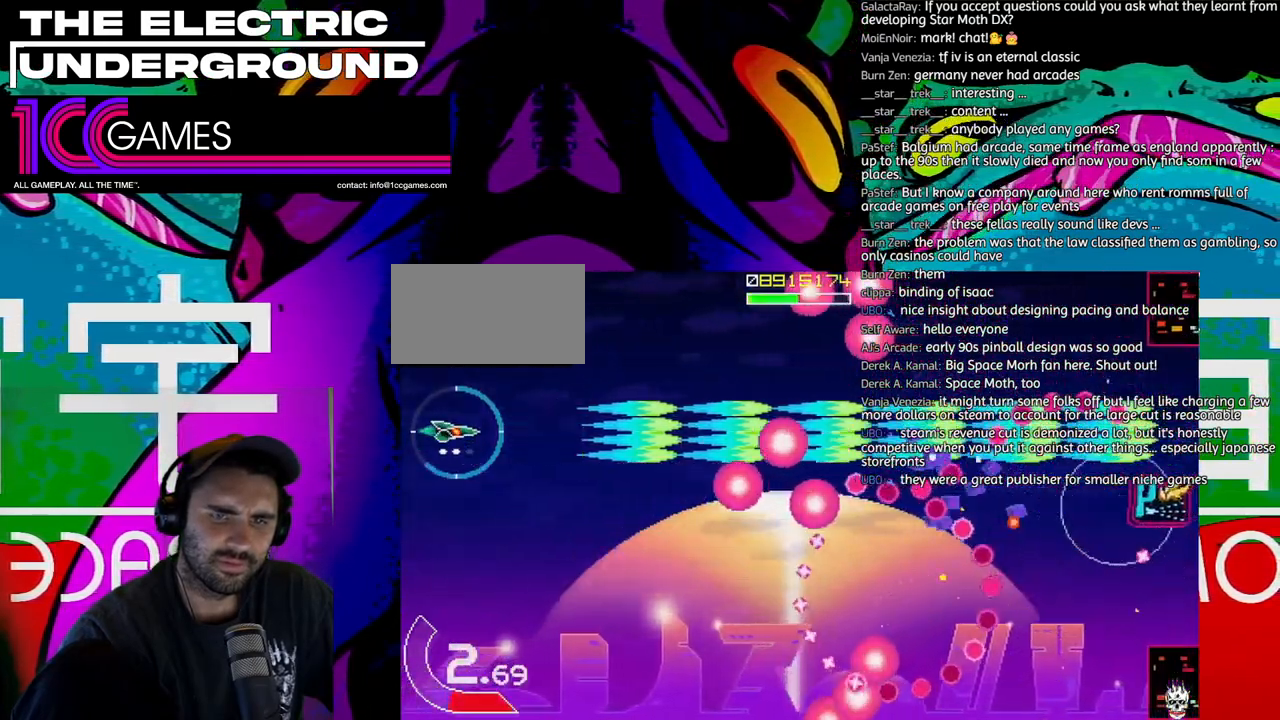
{"buttons": ["SQUARE", "TRIANGLE"], "left_stick": "down", "events": [[267, "left_stick", "down"]]}
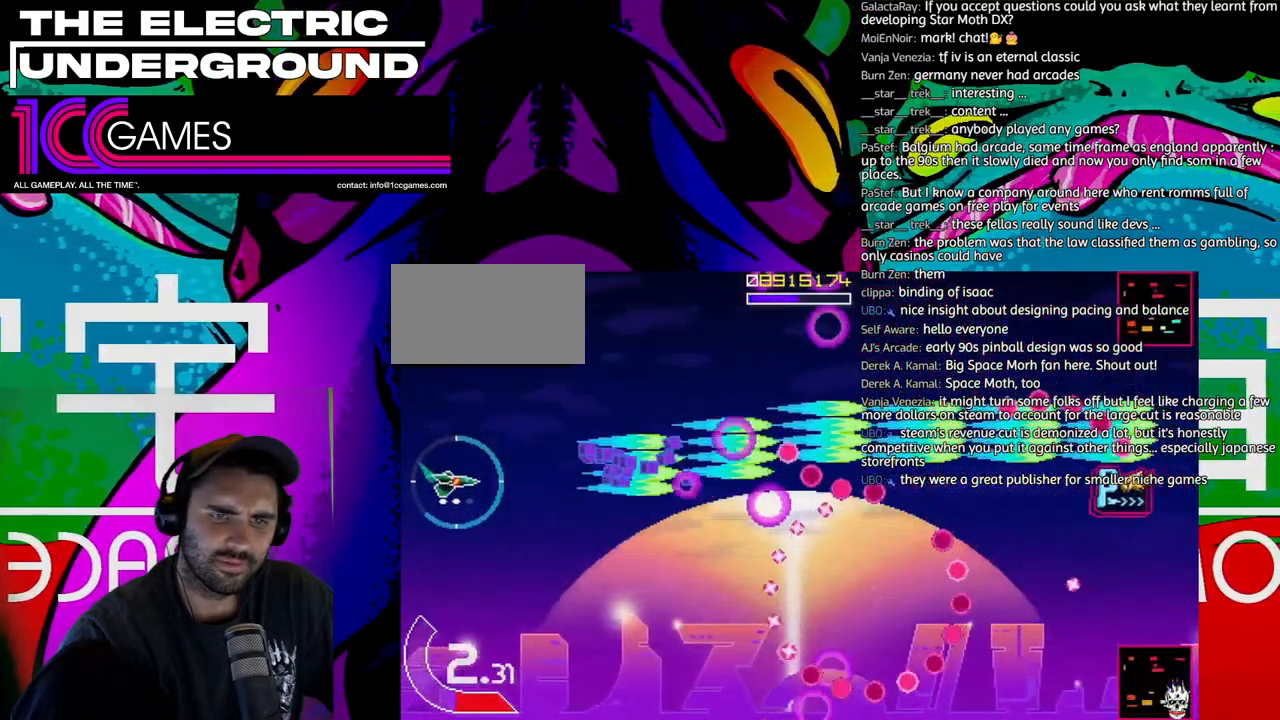
{"buttons": ["SQUARE", "TRIANGLE"], "left_stick": "down", "events": []}
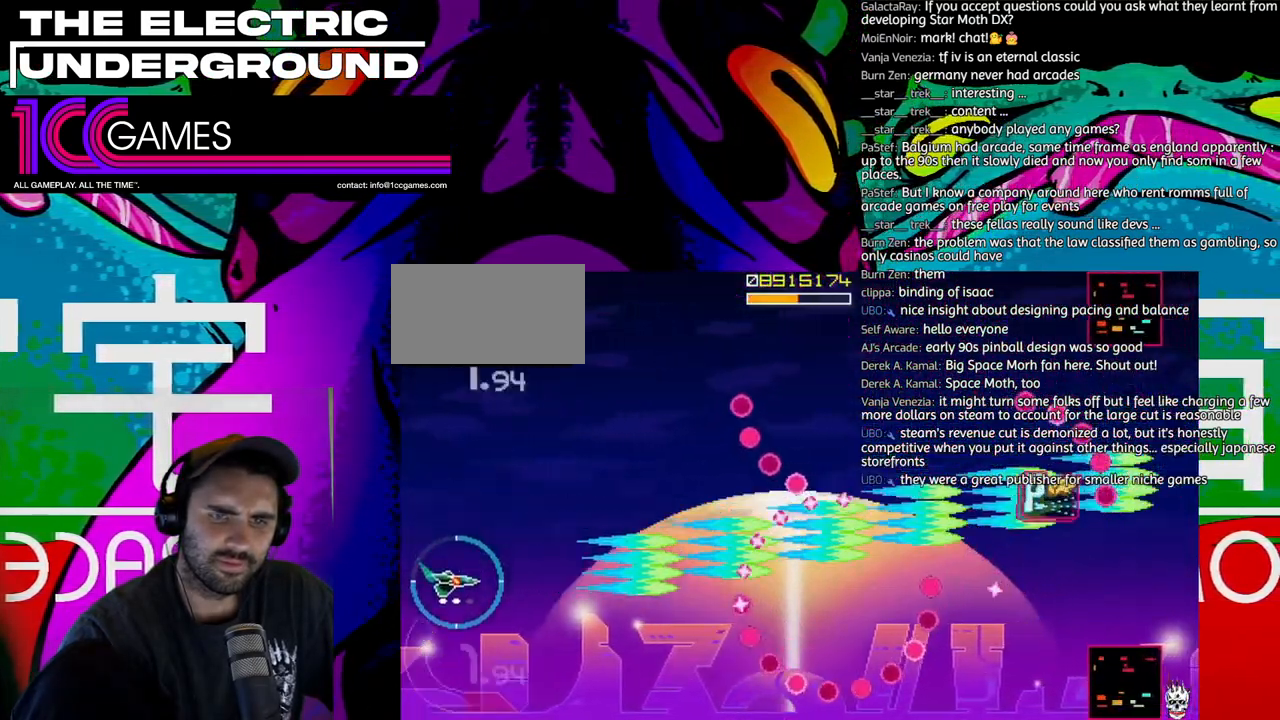
{"buttons": ["SQUARE", "TRIANGLE"], "left_stick": "center", "events": [[500, "left_stick", "center"]]}
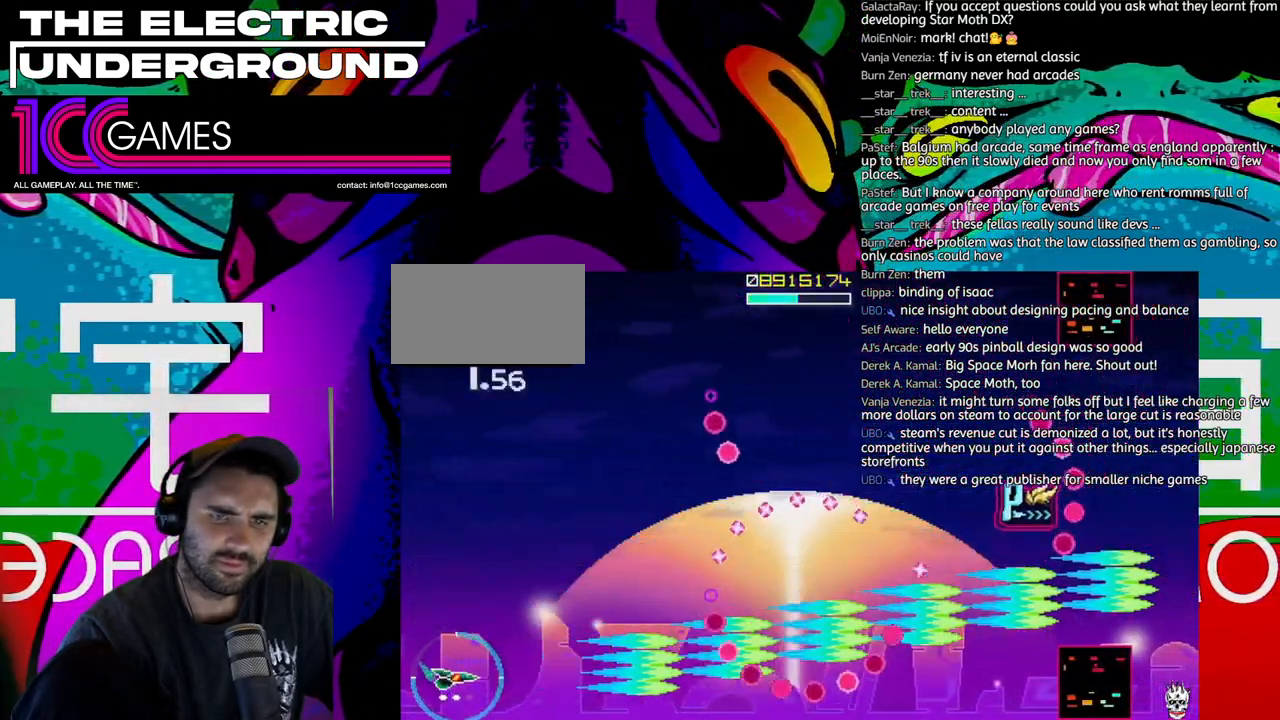
{"buttons": ["SQUARE", "TRIANGLE"], "left_stick": "center", "events": []}
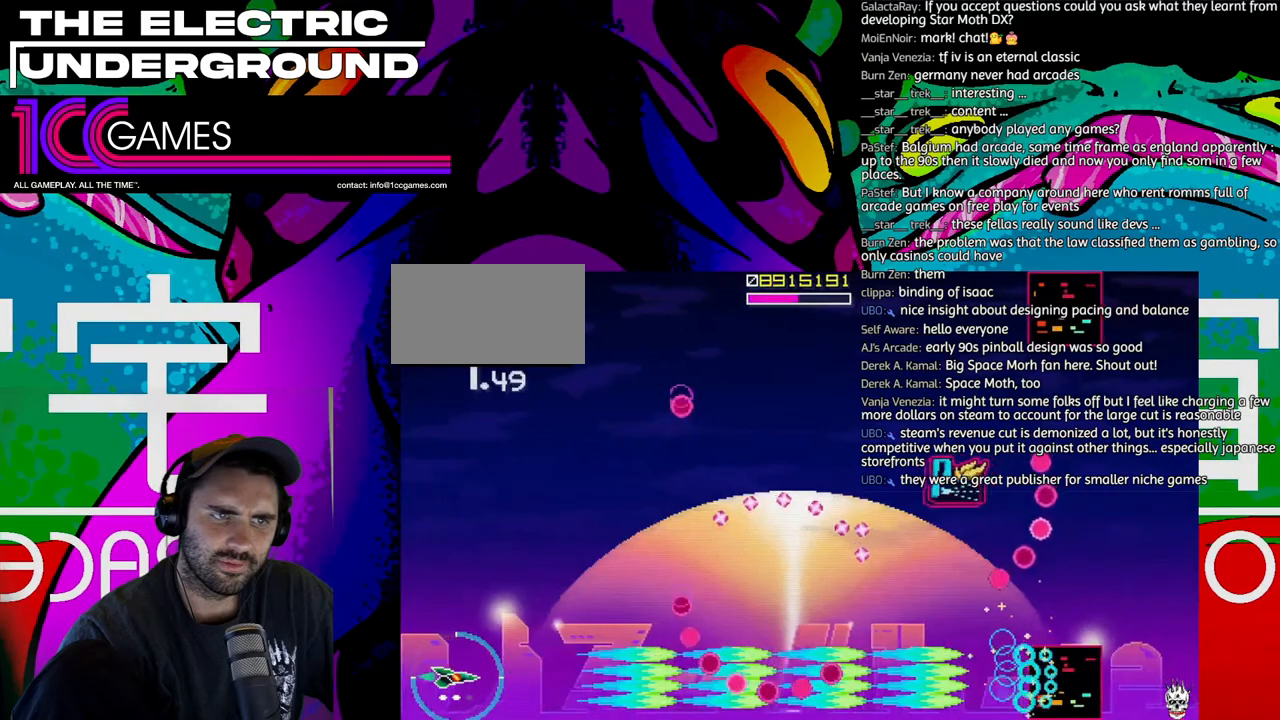
{"buttons": ["SQUARE", "TRIANGLE"], "left_stick": "center", "events": []}
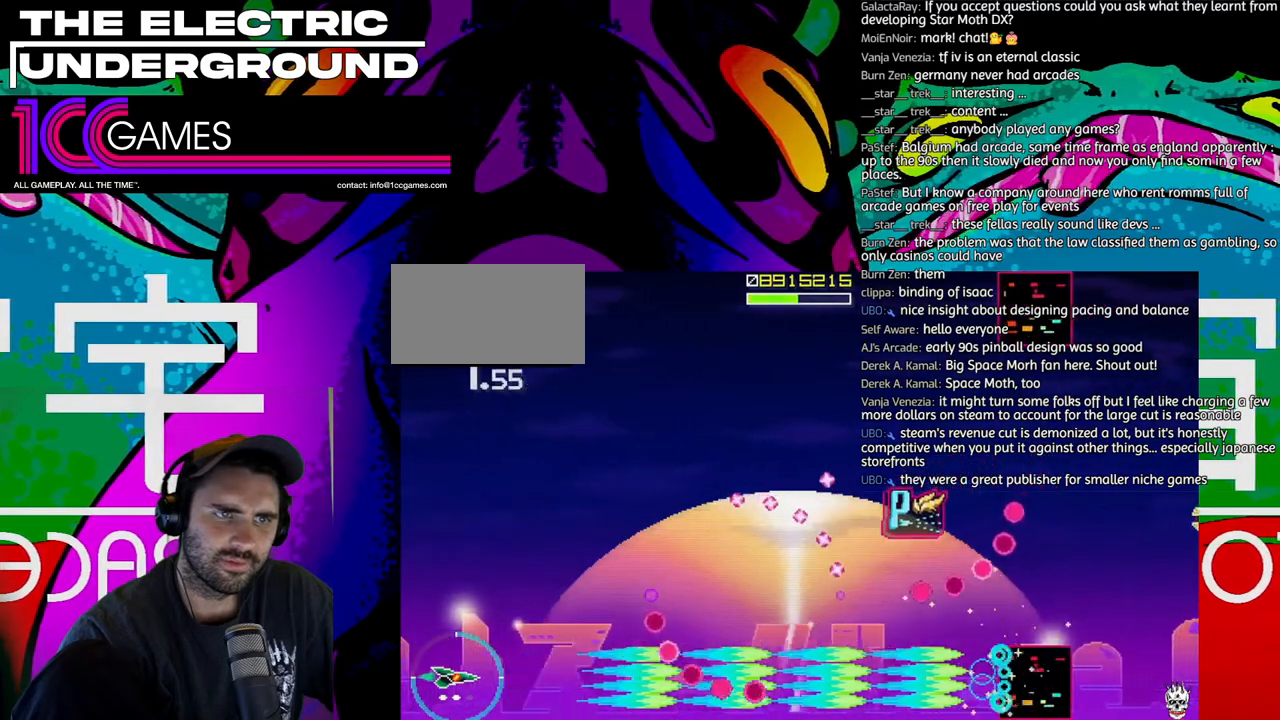
{"buttons": ["TRIANGLE"], "left_stick": "up", "events": [[200, "left_stick", "up"], [400, "SQUARE", "up"]]}
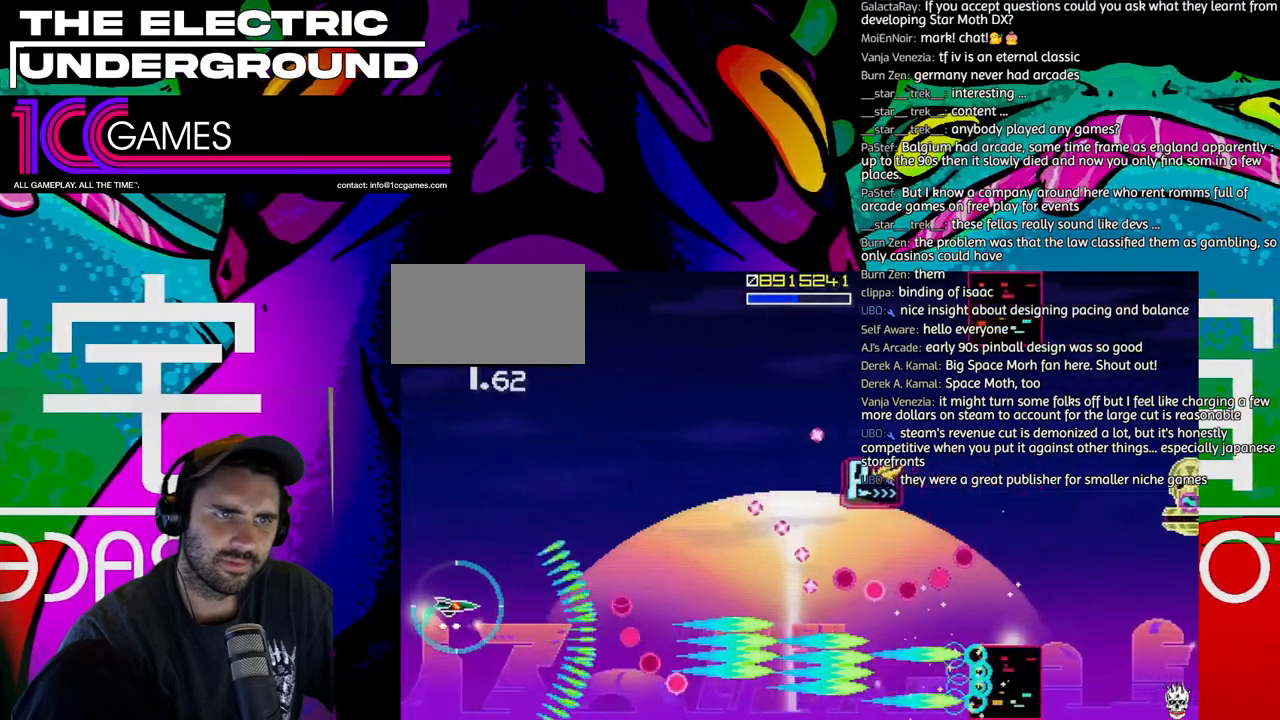
{"buttons": ["TRIANGLE"], "left_stick": "up", "events": []}
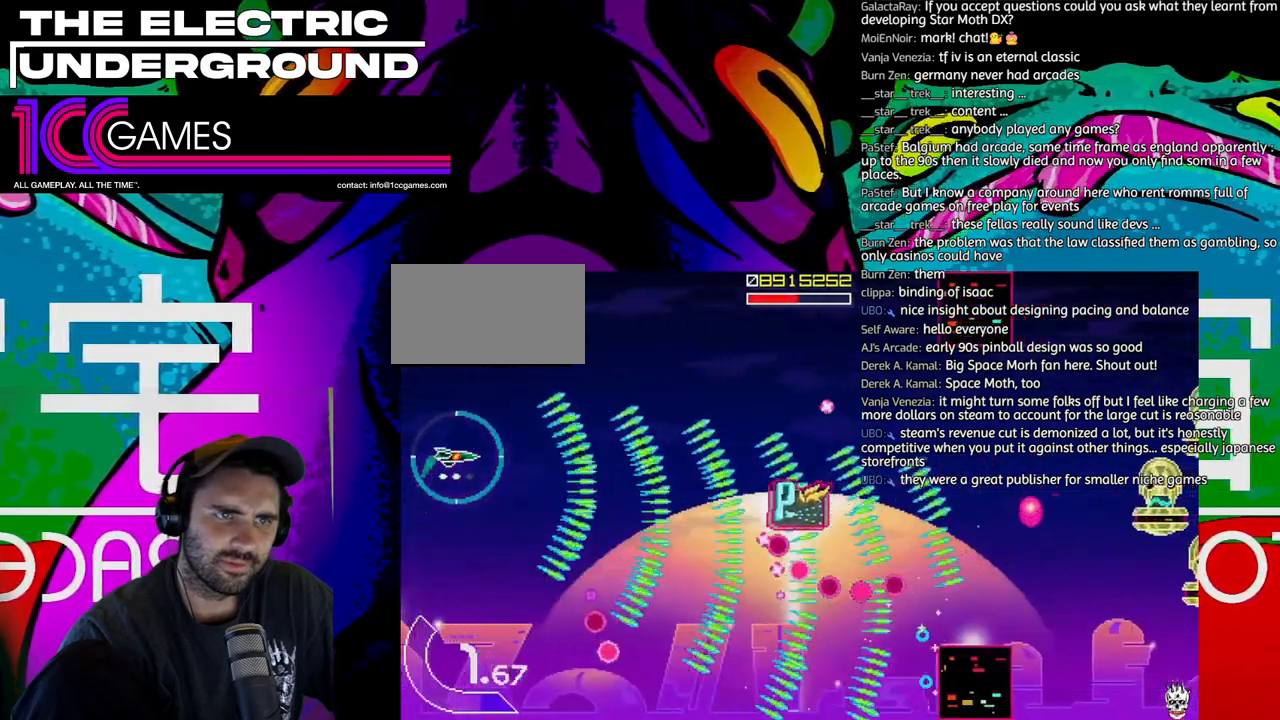
{"buttons": ["SQUARE", "TRIANGLE"], "left_stick": "right", "events": [[133, "left_stick", "right"], [200, "SQUARE", "down"]]}
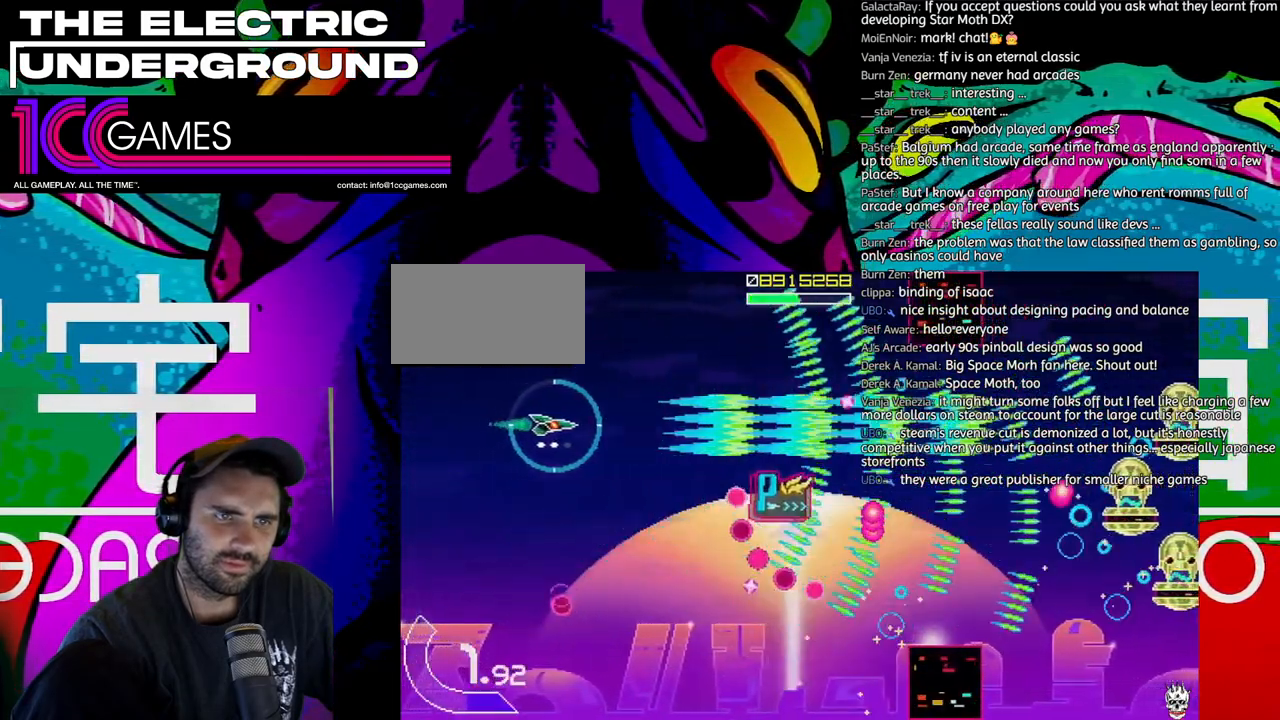
{"buttons": ["SQUARE", "TRIANGLE"], "left_stick": "left", "events": [[167, "left_stick", "down"], [367, "left_stick", "left"]]}
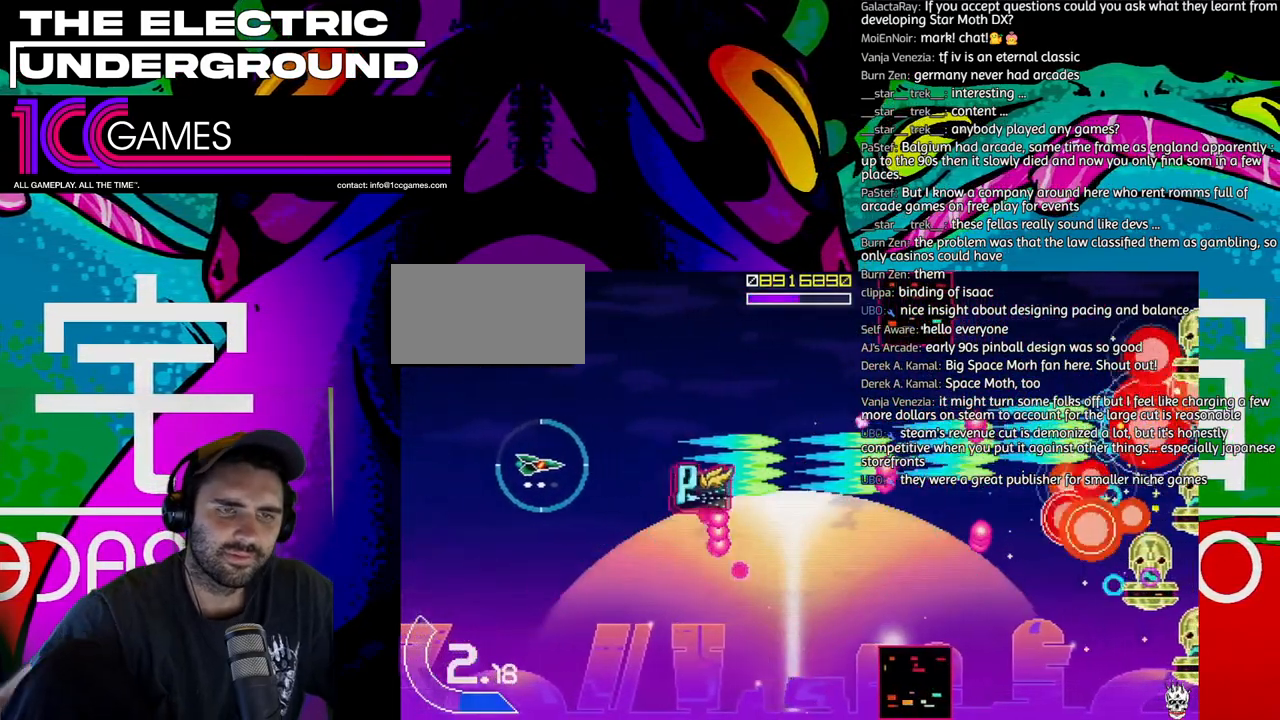
{"buttons": ["SQUARE", "TRIANGLE"], "left_stick": "up", "events": [[300, "left_stick", "up"]]}
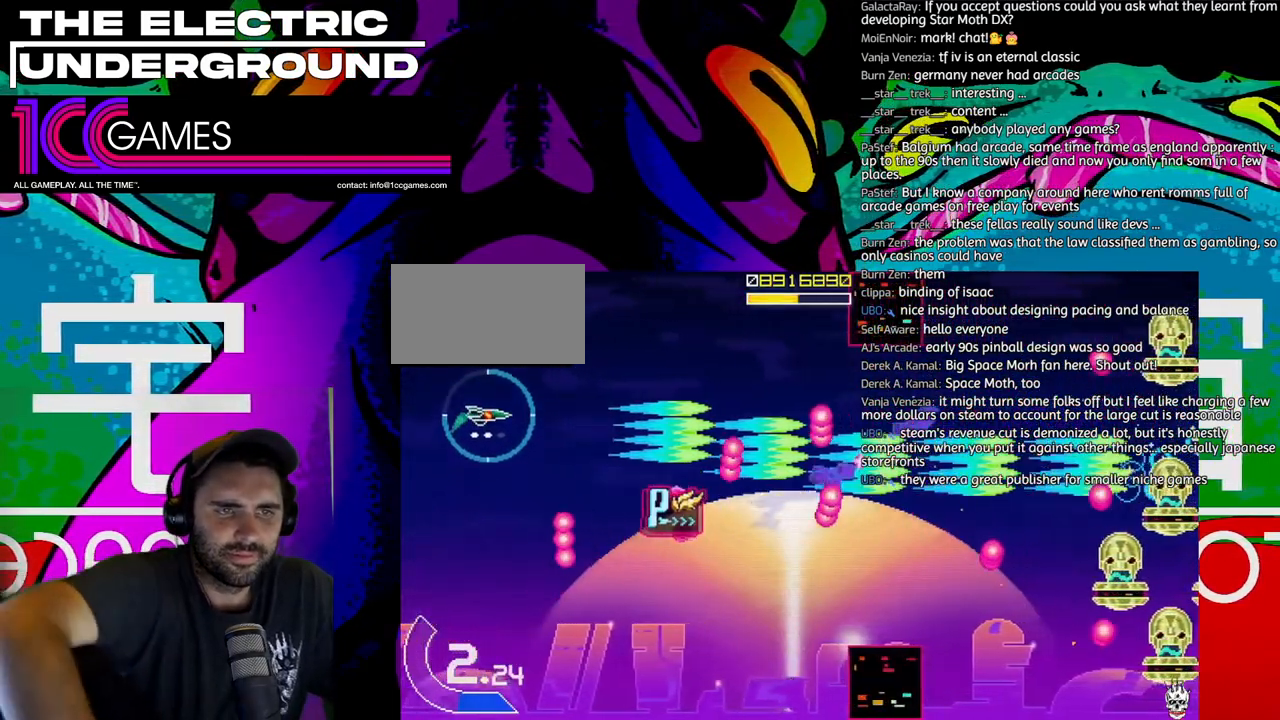
{"buttons": ["TRIANGLE"], "left_stick": "down", "events": [[167, "left_stick", "center"], [233, "left_stick", "down"], [400, "SQUARE", "up"]]}
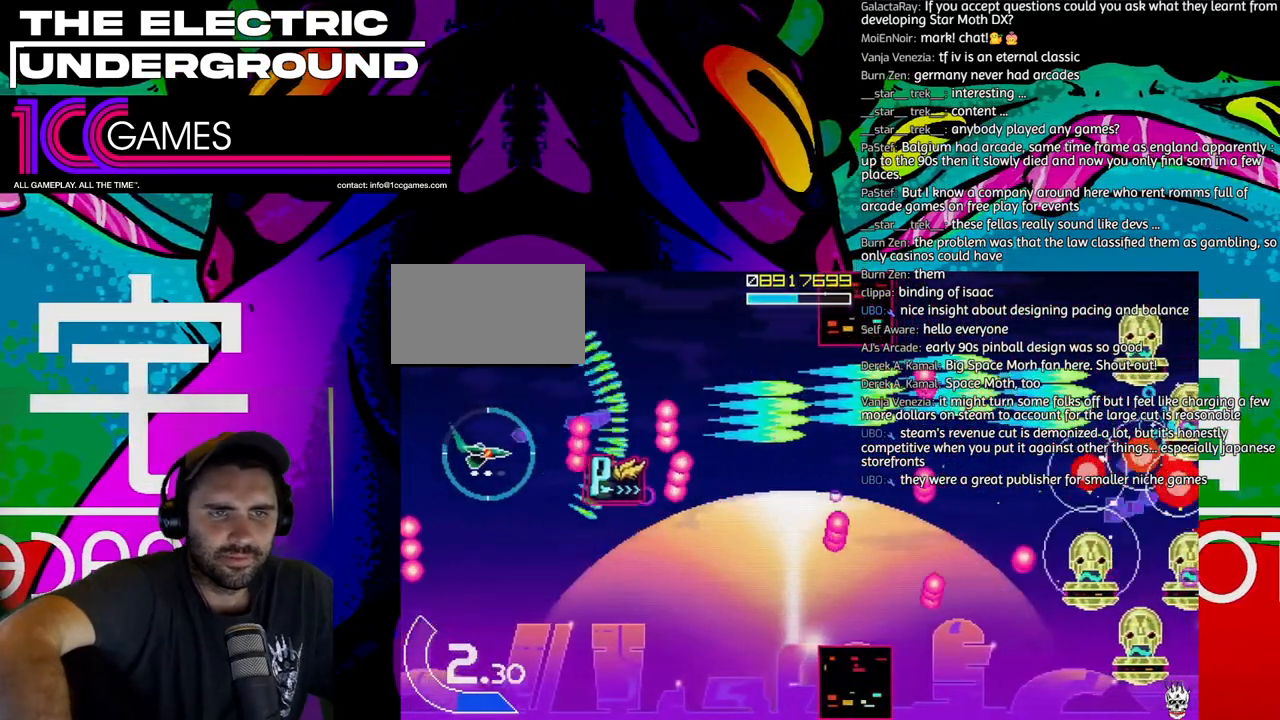
{"buttons": ["SQUARE", "TRIANGLE"], "left_stick": "right", "events": [[233, "SQUARE", "down"], [300, "left_stick", "right"]]}
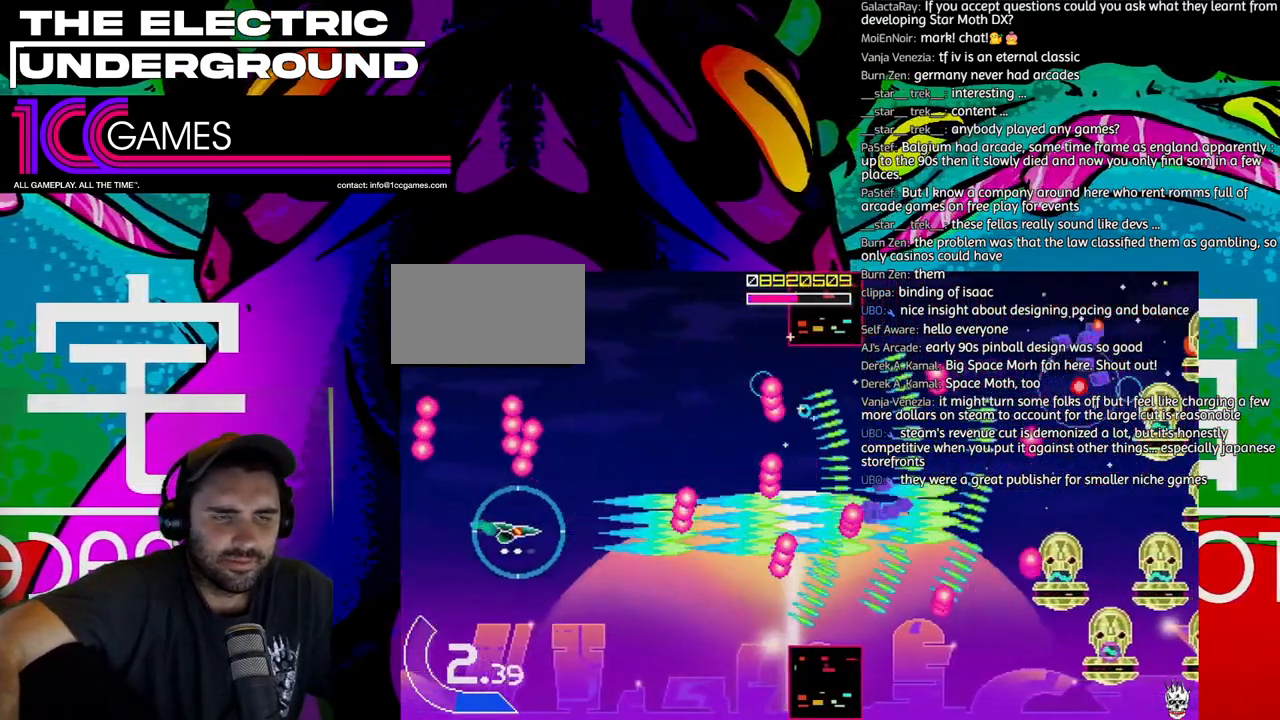
{"buttons": ["TRIANGLE"], "left_stick": "center", "events": [[33, "left_stick", "down"], [167, "left_stick", "center"], [200, "SQUARE", "up"], [367, "left_stick", "down"], [500, "left_stick", "center"]]}
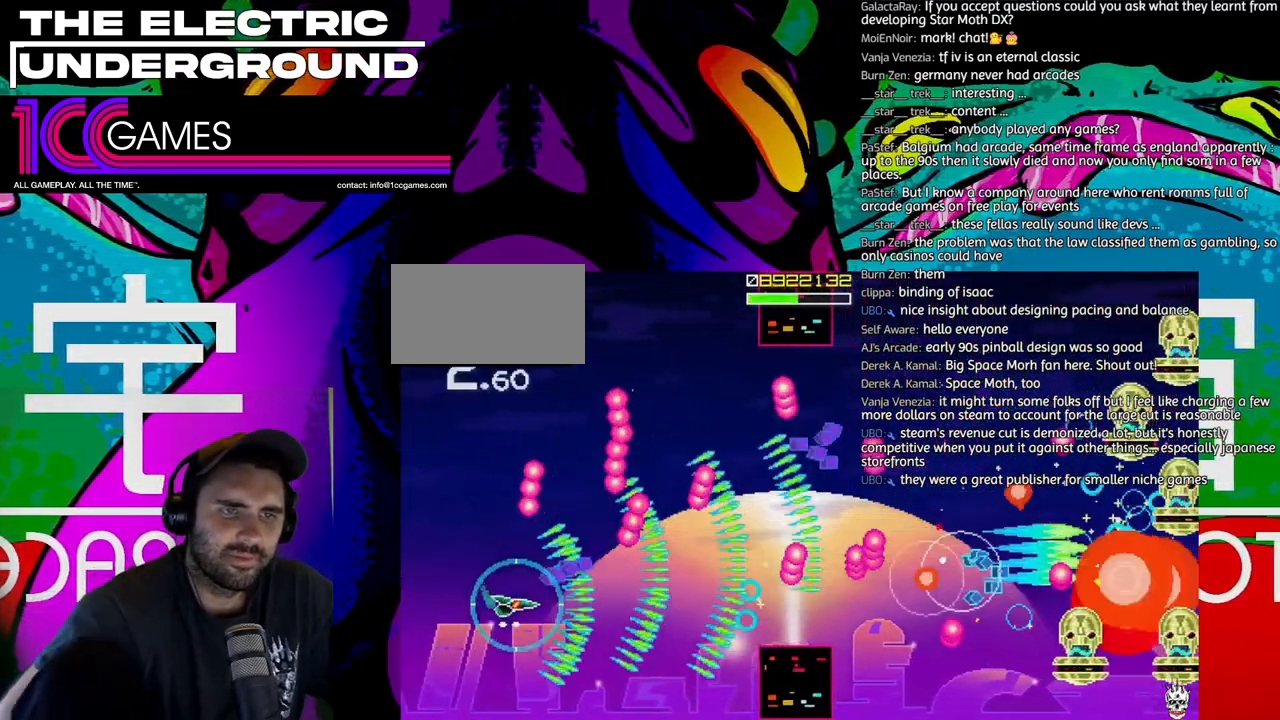
{"buttons": ["SQUARE", "TRIANGLE"], "left_stick": "center", "events": [[100, "SQUARE", "down"]]}
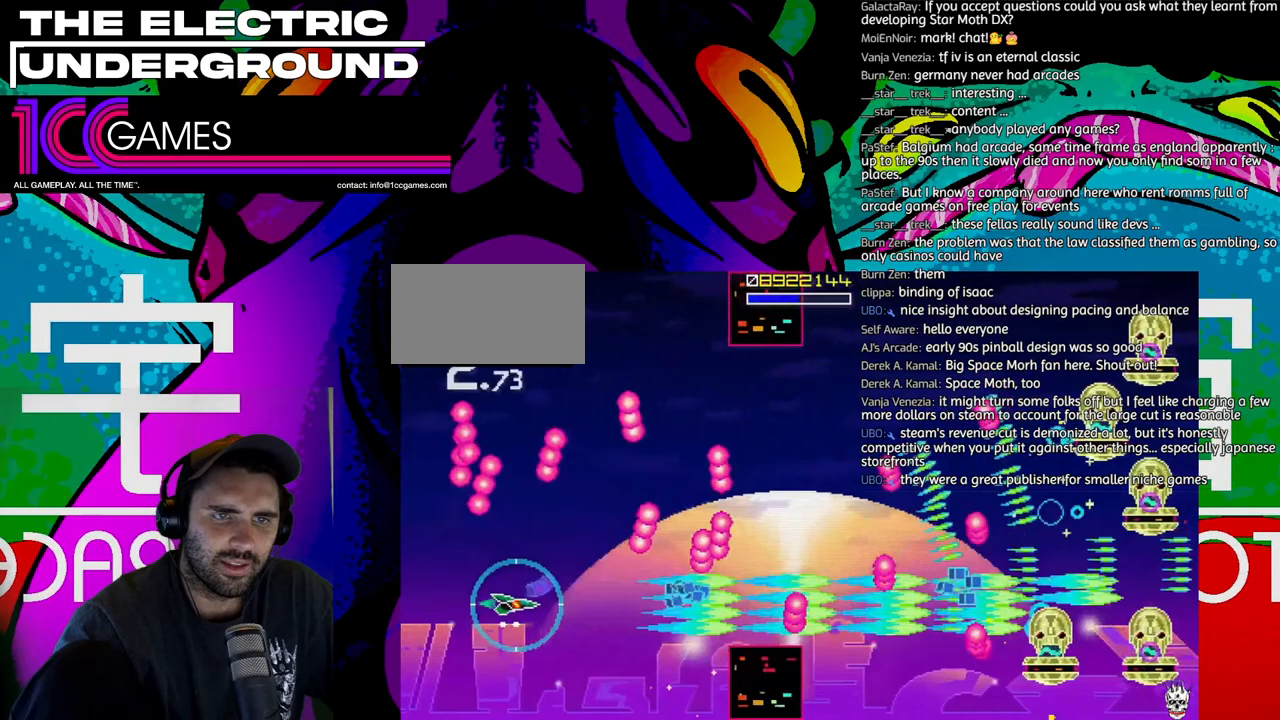
{"buttons": ["SQUARE", "TRIANGLE"], "left_stick": "left", "events": [[233, "CIRCLE", "down"], [367, "CIRCLE", "up"], [500, "left_stick", "left"]]}
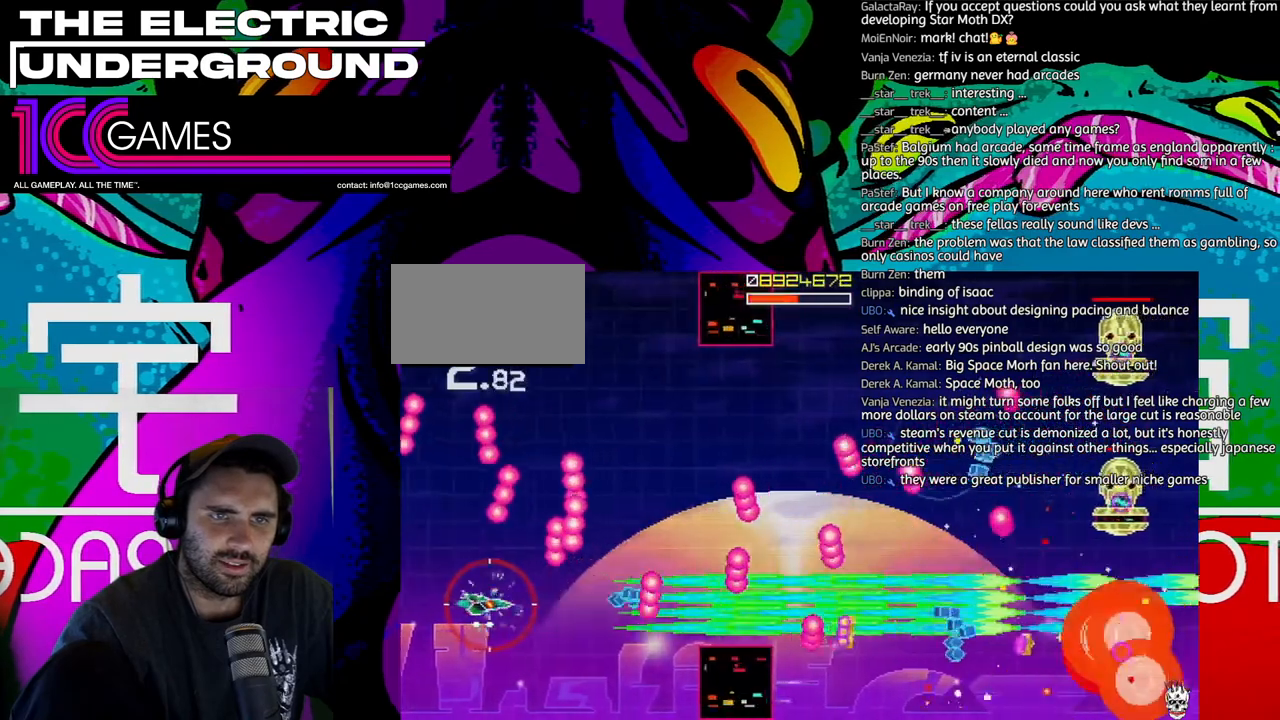
{"buttons": ["SQUARE", "TRIANGLE"], "left_stick": "up", "events": [[67, "left_stick", "center"], [200, "left_stick", "left"], [267, "left_stick", "center"], [367, "left_stick", "up"]]}
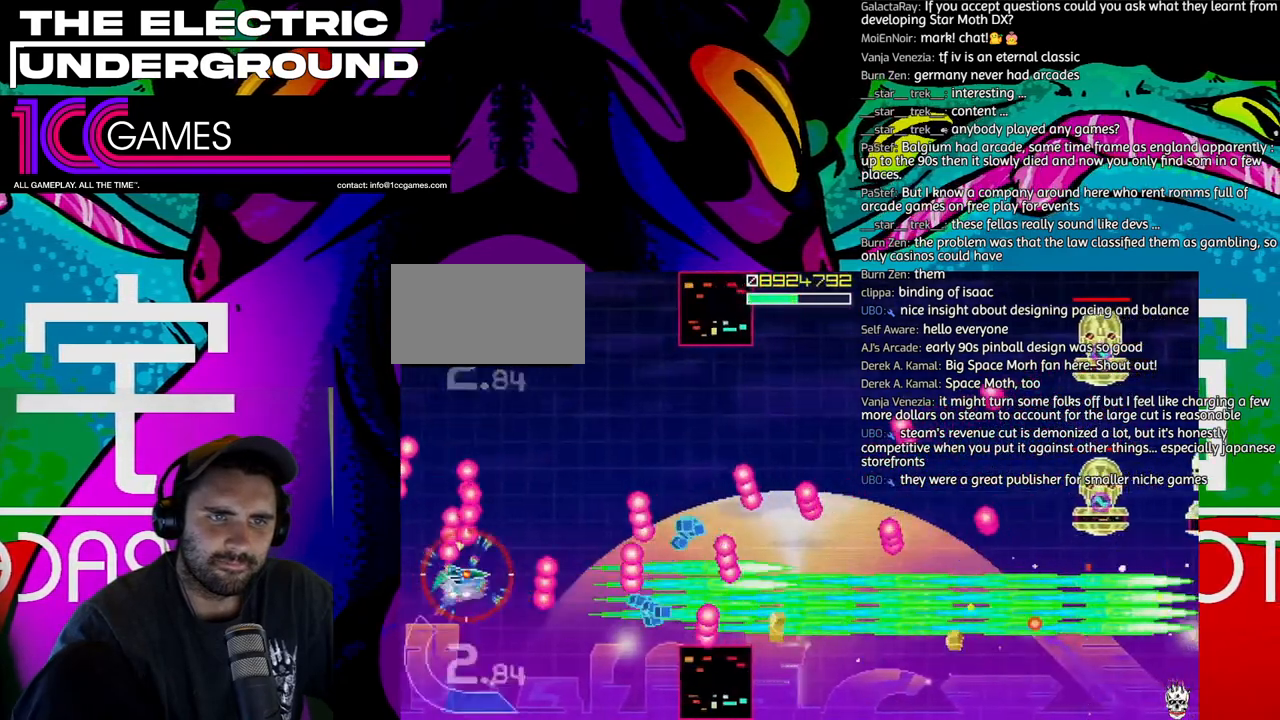
{"buttons": ["SQUARE", "TRIANGLE"], "left_stick": "up", "events": []}
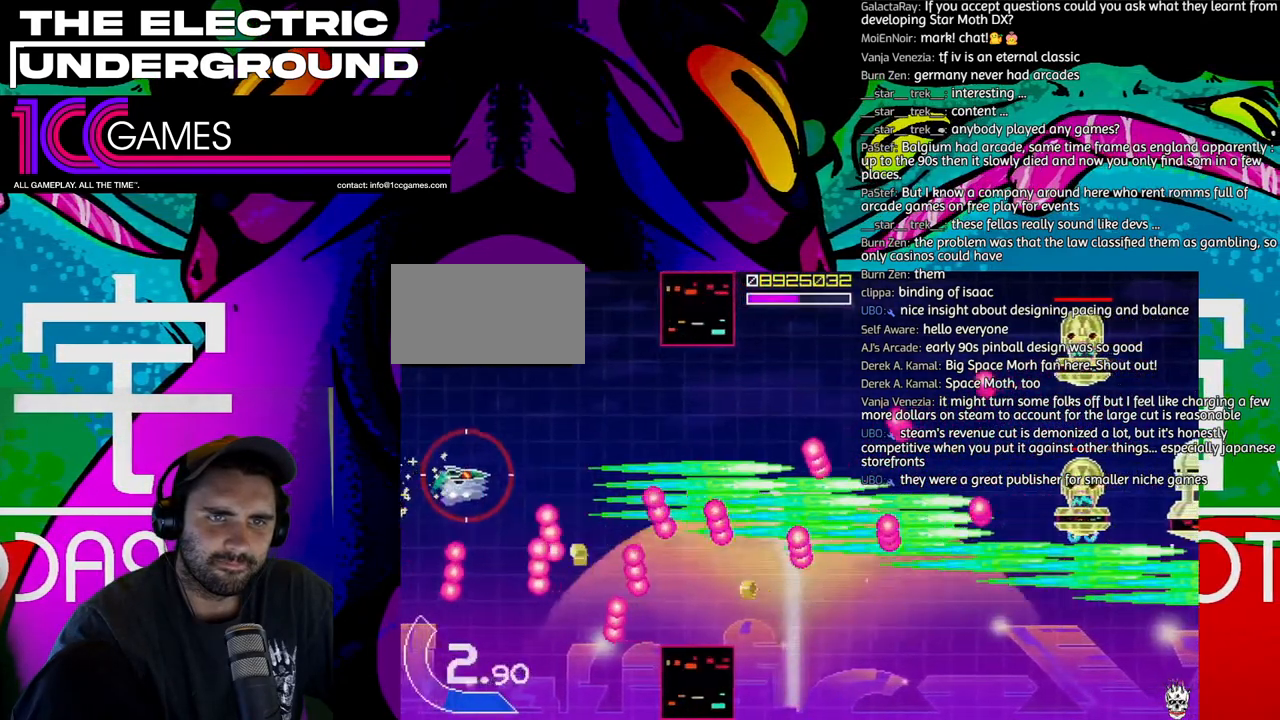
{"buttons": ["SQUARE", "TRIANGLE"], "left_stick": "up", "events": []}
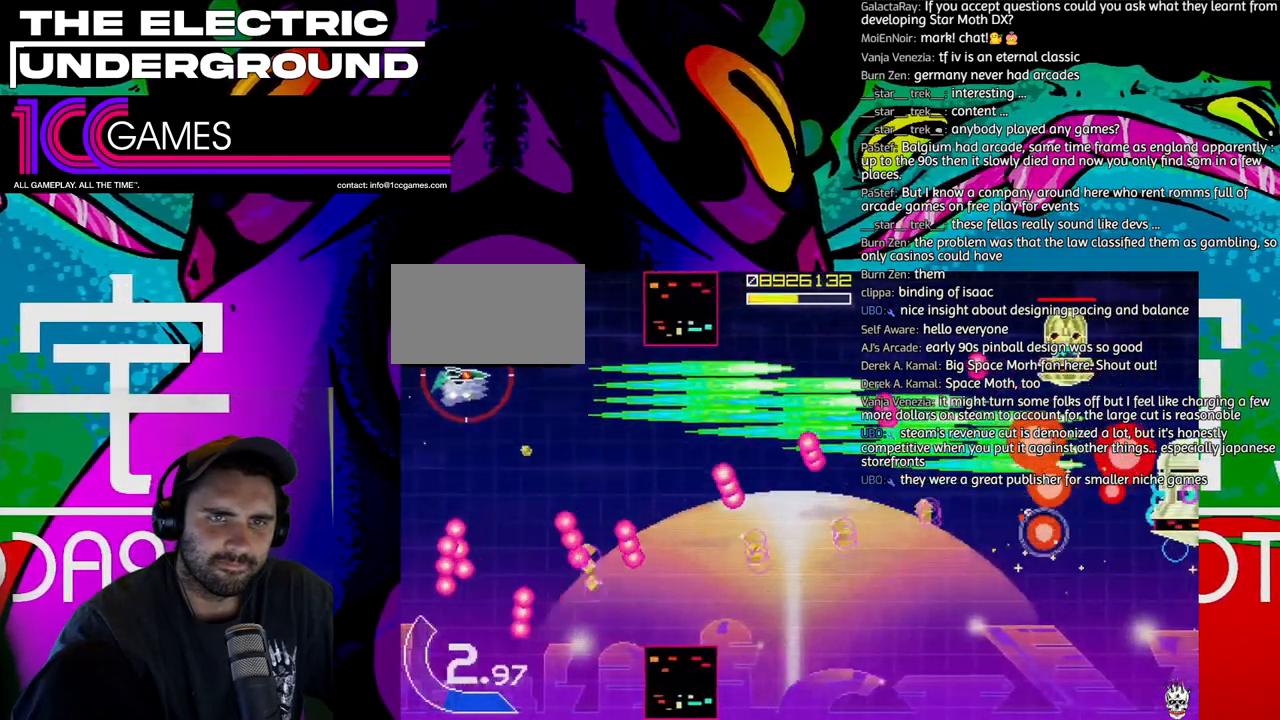
{"buttons": ["SQUARE", "TRIANGLE"], "left_stick": "center", "events": [[100, "left_stick", "center"]]}